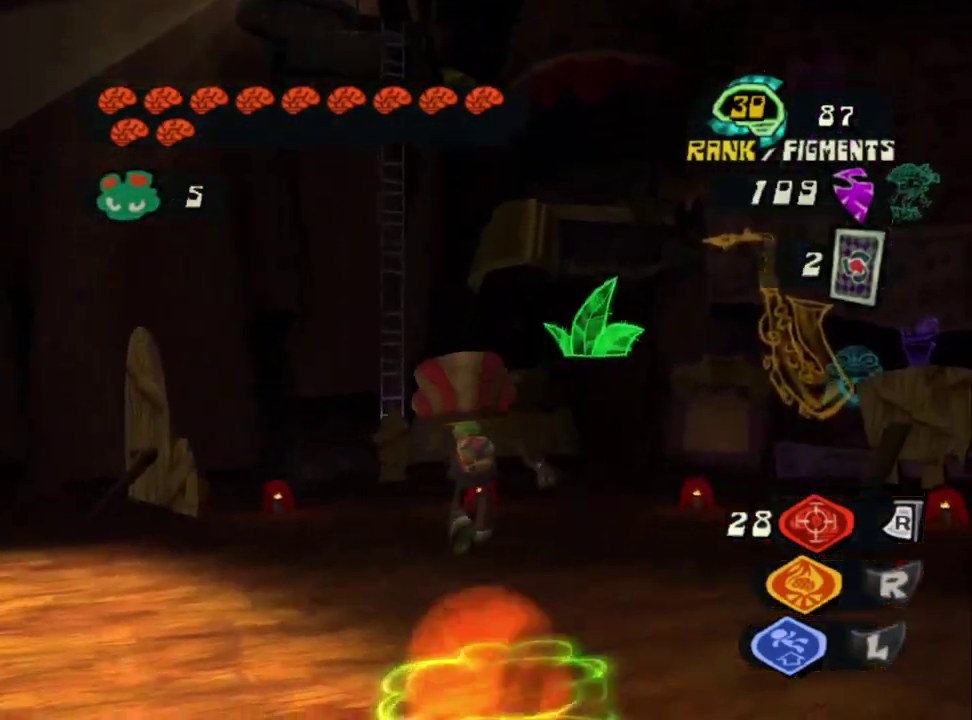
Gameplay with a controller (PlayStation layout); each line is a JSON object with the inputs held at the frame after it. "events" lists button and stick changes between this image and that frame as [ms after this image, input, new state], when the widget could be followed in between. Not read: L1.
{"buttons": [], "left_stick": "up", "right_stick": "center", "events": [[67, "left_stick", "up"], [150, "right_stick", "down-left"], [300, "right_stick", "center"]]}
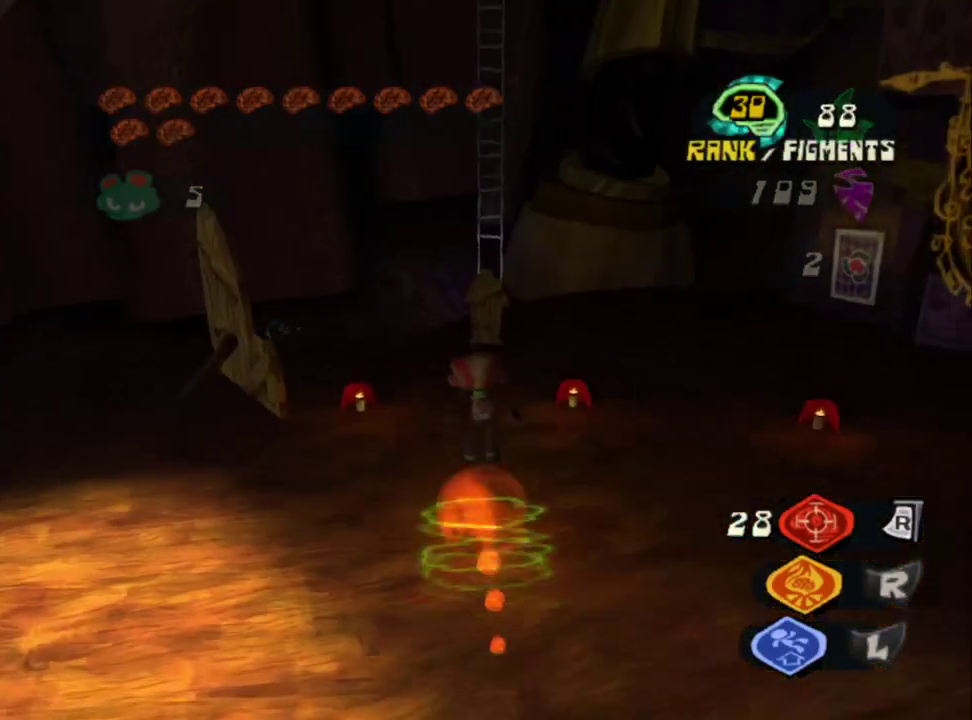
{"buttons": ["CROSS"], "left_stick": "up", "right_stick": "center", "events": [[117, "right_stick", "up"], [267, "right_stick", "center"], [317, "CROSS", "down"]]}
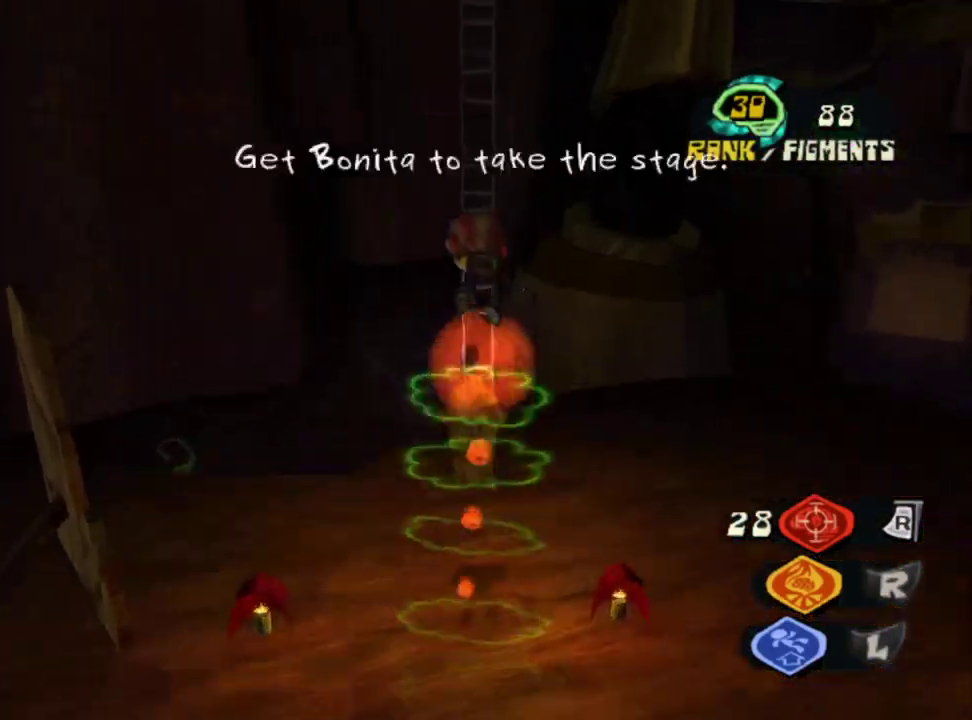
{"buttons": [], "left_stick": "up", "right_stick": "up-left", "events": [[267, "CROSS", "up"], [450, "right_stick", "up-left"]]}
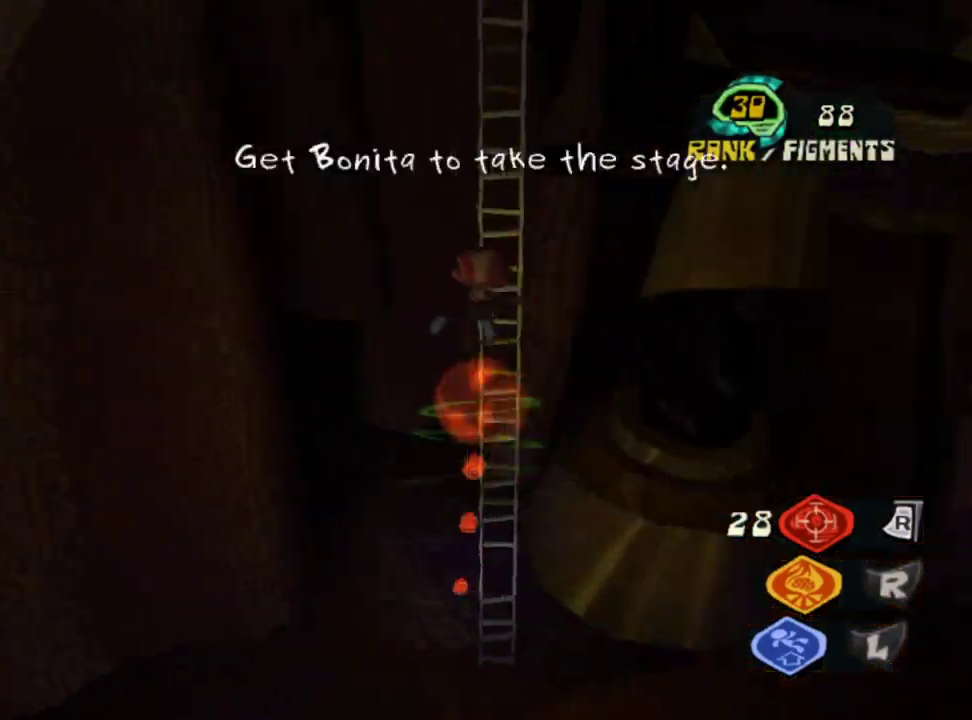
{"buttons": ["CIRCLE"], "left_stick": "up", "right_stick": "center", "events": [[67, "right_stick", "center"], [200, "left_stick", "up-right"], [333, "left_stick", "up"], [483, "CIRCLE", "down"]]}
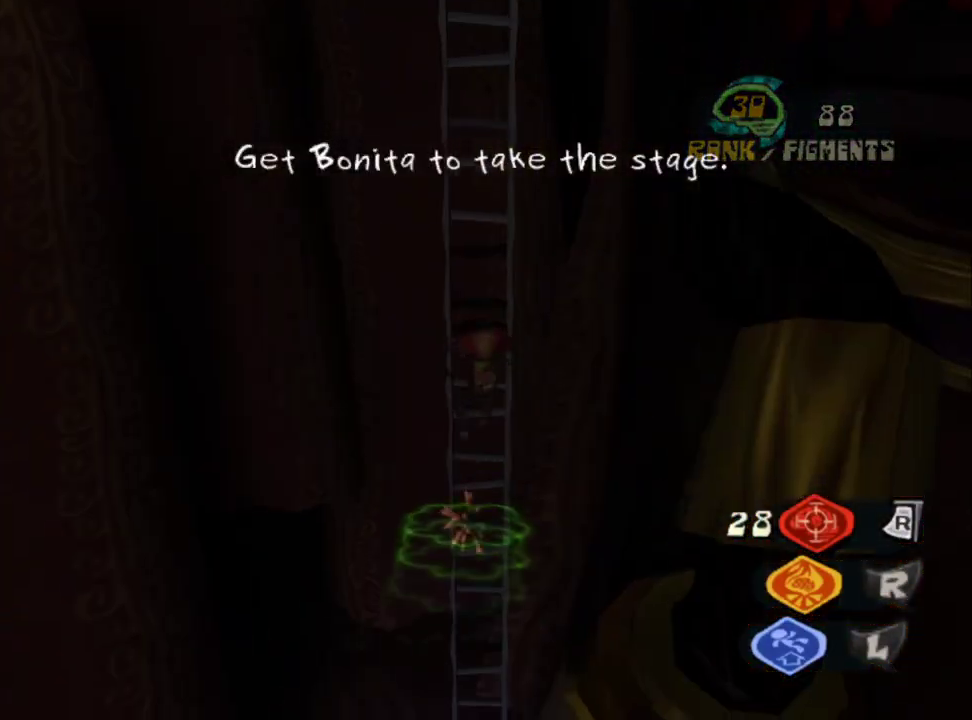
{"buttons": [], "left_stick": "up", "right_stick": "center", "events": [[117, "CIRCLE", "up"], [117, "CROSS", "down"], [500, "CROSS", "up"]]}
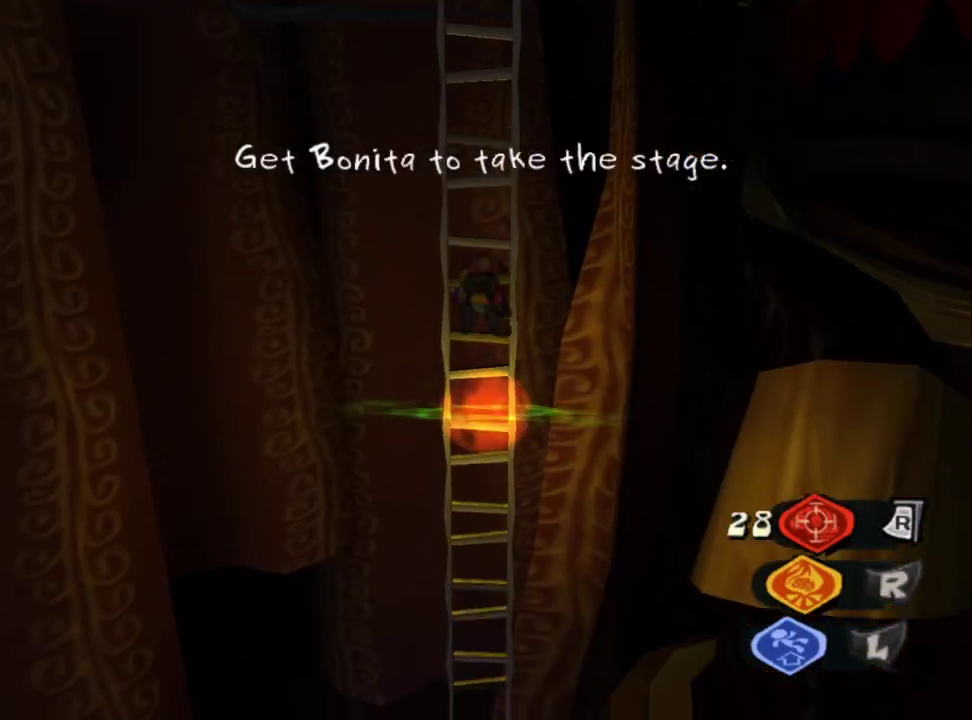
{"buttons": [], "left_stick": "up", "right_stick": "center", "events": [[83, "CIRCLE", "down"], [200, "CIRCLE", "up"], [217, "CROSS", "down"], [450, "CROSS", "up"]]}
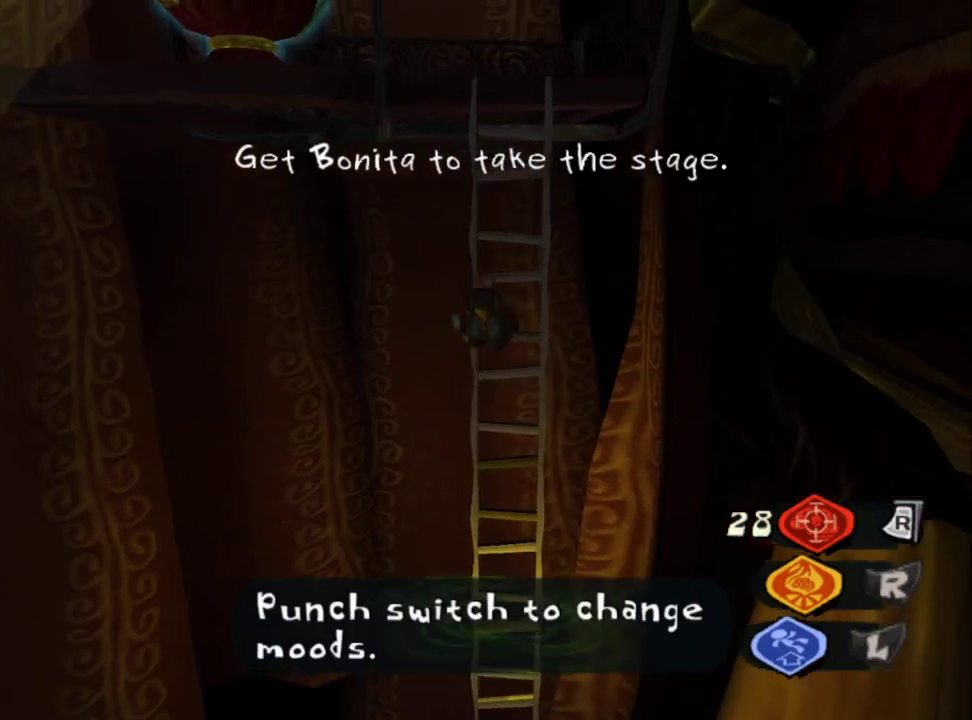
{"buttons": ["CROSS"], "left_stick": "up", "right_stick": "center", "events": [[167, "CIRCLE", "down"], [267, "CIRCLE", "up"], [283, "CROSS", "down"]]}
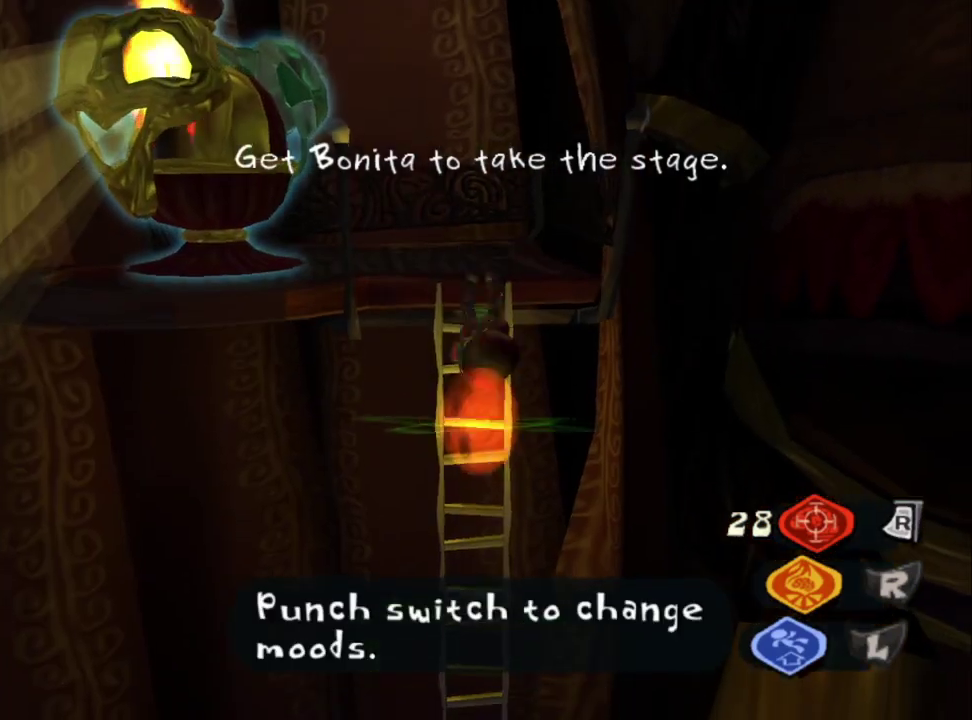
{"buttons": [], "left_stick": "up", "right_stick": "left", "events": [[17, "CROSS", "up"], [83, "right_stick", "left"], [317, "left_stick", "up-right"], [450, "left_stick", "up"]]}
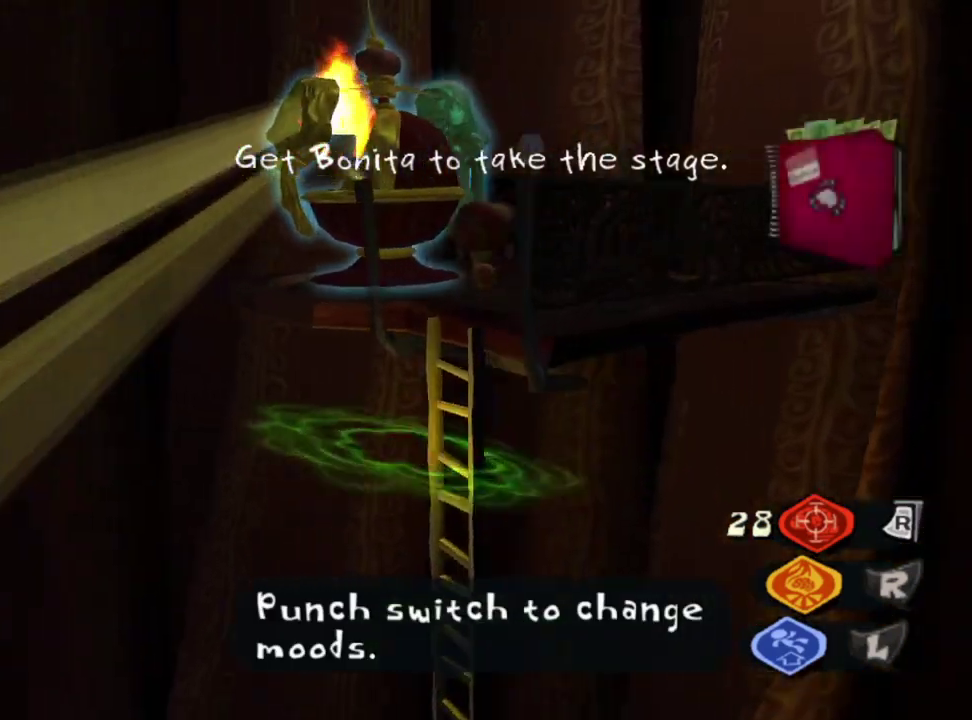
{"buttons": [], "left_stick": "up-left", "right_stick": "center", "events": [[100, "right_stick", "center"], [133, "SQUARE", "down"], [250, "SQUARE", "up"], [433, "left_stick", "up-left"]]}
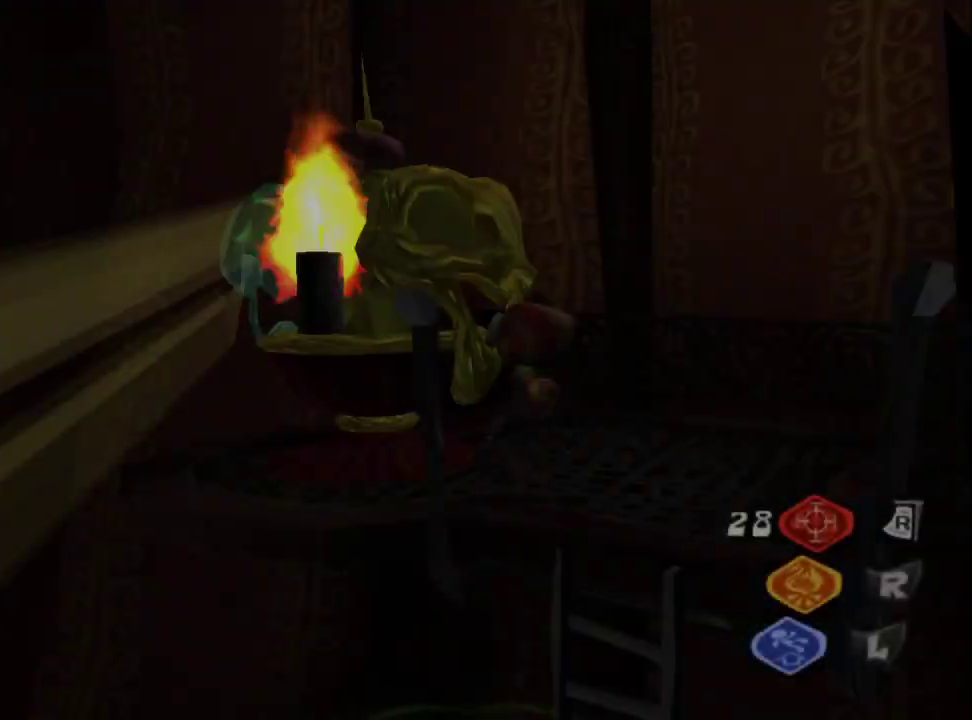
{"buttons": ["CROSS", "SQUARE"], "left_stick": "center", "right_stick": "center", "events": [[67, "CIRCLE", "down"], [67, "CROSS", "down"], [117, "SQUARE", "down"], [133, "CIRCLE", "up"], [167, "left_stick", "center"], [183, "SQUARE", "up"], [217, "CROSS", "up"], [283, "CIRCLE", "down"], [283, "CROSS", "down"], [317, "SQUARE", "down"], [333, "CIRCLE", "up"], [383, "SQUARE", "up"], [400, "CIRCLE", "down"], [400, "CROSS", "up"], [450, "CROSS", "down"], [467, "SQUARE", "down"], [483, "CIRCLE", "up"]]}
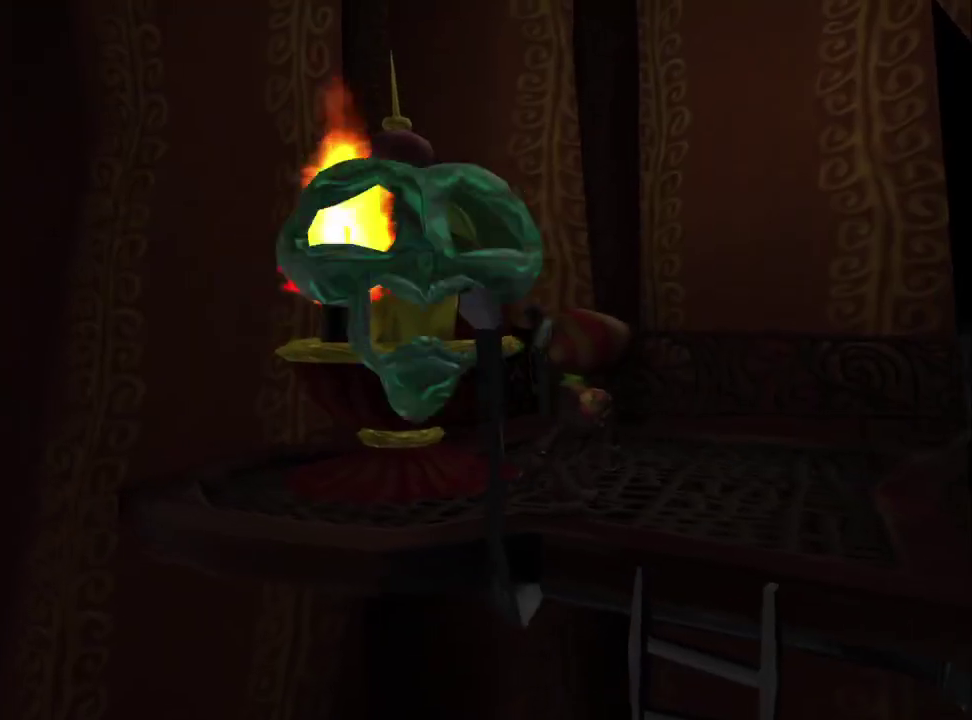
{"buttons": ["CROSS", "SQUARE"], "left_stick": "center", "right_stick": "center", "events": [[33, "CIRCLE", "down"], [33, "SQUARE", "up"], [50, "CROSS", "up"], [100, "CROSS", "down"], [133, "SQUARE", "down"], [150, "CIRCLE", "up"], [217, "SQUARE", "up"], [233, "CROSS", "up"], [233, "TRIANGLE", "down"], [250, "CIRCLE", "down"], [283, "CROSS", "down"], [300, "SQUARE", "down"], [317, "CIRCLE", "up"], [317, "TRIANGLE", "up"], [400, "SQUARE", "up"], [433, "CIRCLE", "down"], [483, "SQUARE", "down"], [500, "CIRCLE", "up"]]}
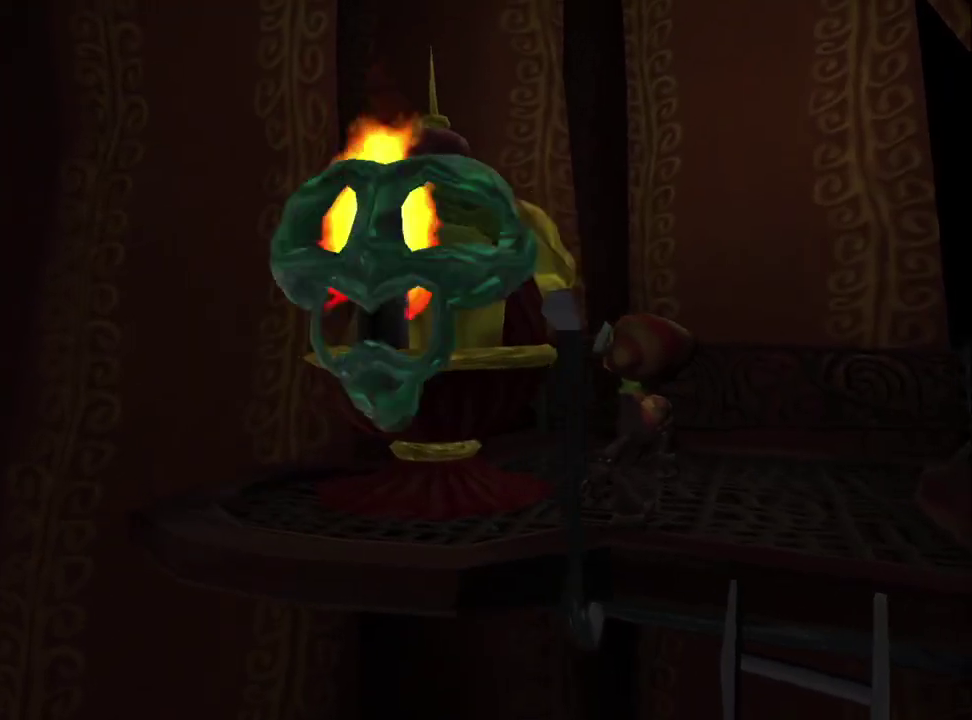
{"buttons": ["CROSS", "CIRCLE", "TRIANGLE"], "left_stick": "center", "right_stick": "center", "events": [[67, "CIRCLE", "down"], [67, "SQUARE", "up"], [183, "CIRCLE", "up"], [183, "SQUARE", "down"], [250, "SQUARE", "up"], [267, "CIRCLE", "down"], [267, "TRIANGLE", "down"], [350, "SQUARE", "down"], [367, "CIRCLE", "up"], [367, "TRIANGLE", "up"], [417, "TRIANGLE", "down"], [433, "SQUARE", "up"], [450, "CIRCLE", "down"]]}
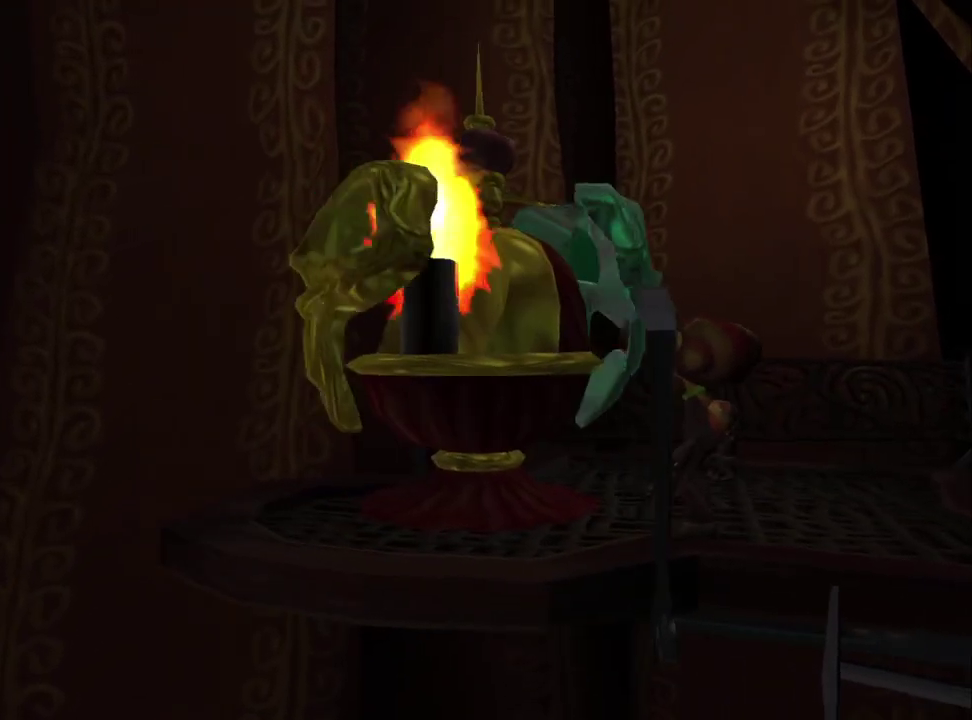
{"buttons": ["CIRCLE", "TRIANGLE"], "left_stick": "center", "right_stick": "center"}
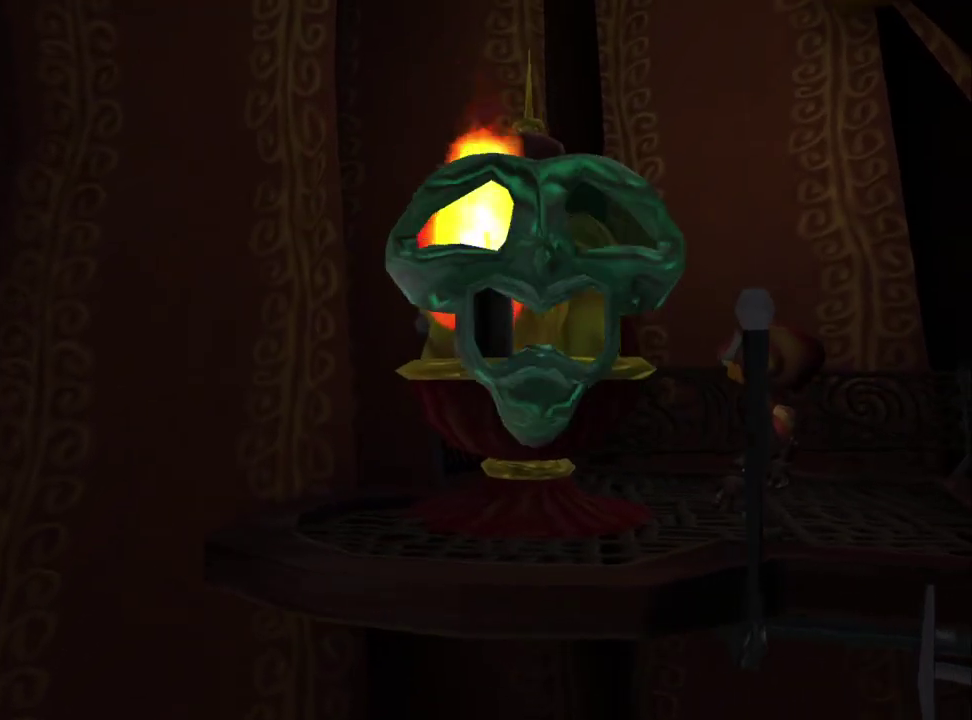
{"buttons": ["CROSS", "SQUARE"], "left_stick": "center", "right_stick": "center"}
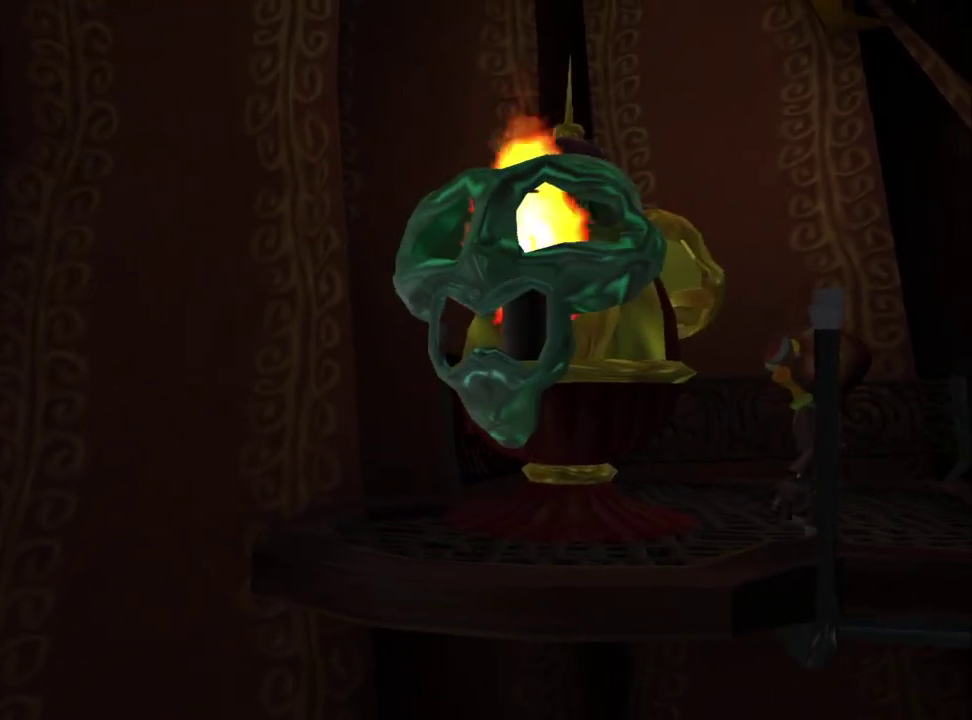
{"buttons": ["CROSS", "SQUARE", "TRIANGLE"], "left_stick": "down", "right_stick": "center", "events": [[17, "SQUARE", "up"], [33, "CROSS", "up"], [50, "CIRCLE", "down"], [83, "CROSS", "down"], [117, "CIRCLE", "up"], [117, "SQUARE", "down"], [167, "left_stick", "down"], [217, "SQUARE", "up"], [233, "CIRCLE", "down"], [233, "CROSS", "up"], [233, "TRIANGLE", "down"], [283, "CROSS", "down"], [317, "CIRCLE", "up"], [317, "SQUARE", "down"], [400, "SQUARE", "up"], [417, "CIRCLE", "down"], [417, "CROSS", "up"], [467, "CROSS", "down"], [500, "CIRCLE", "up"], [500, "SQUARE", "down"]]}
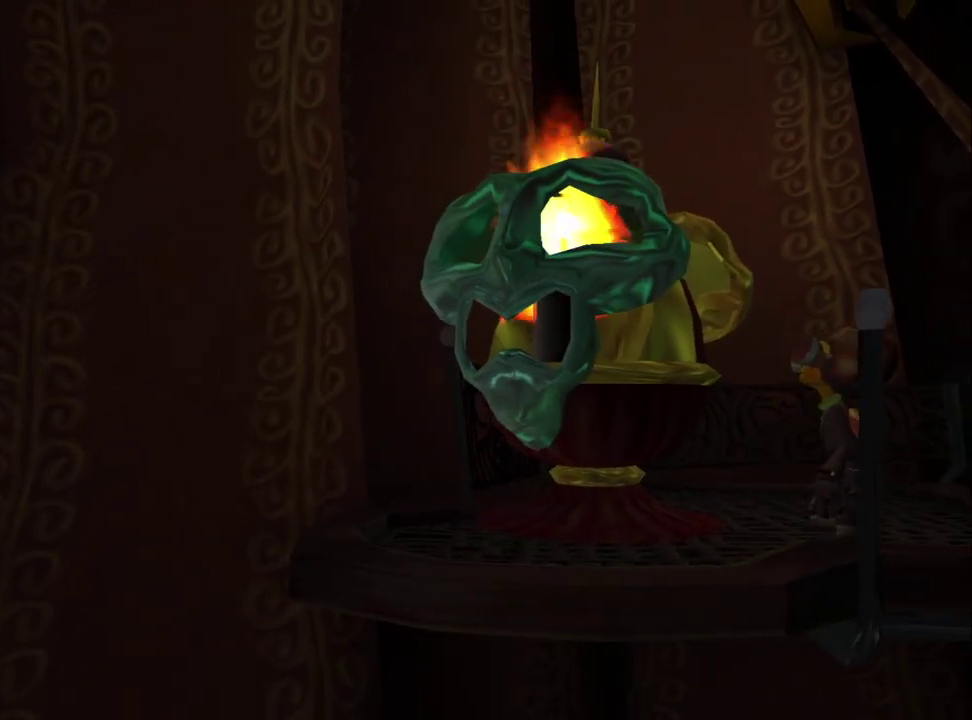
{"buttons": ["CIRCLE", "TRIANGLE"], "left_stick": "down", "right_stick": "center", "events": [[17, "TRIANGLE", "up"], [83, "SQUARE", "up"], [117, "left_stick", "down-right"], [183, "SQUARE", "down"], [250, "TRIANGLE", "down"], [267, "CROSS", "up"], [267, "SQUARE", "up"], [267, "left_stick", "down"], [283, "CIRCLE", "down"], [350, "CROSS", "down"], [367, "CIRCLE", "up"], [367, "SQUARE", "down"], [450, "SQUARE", "up"], [467, "CIRCLE", "down"], [467, "CROSS", "up"]]}
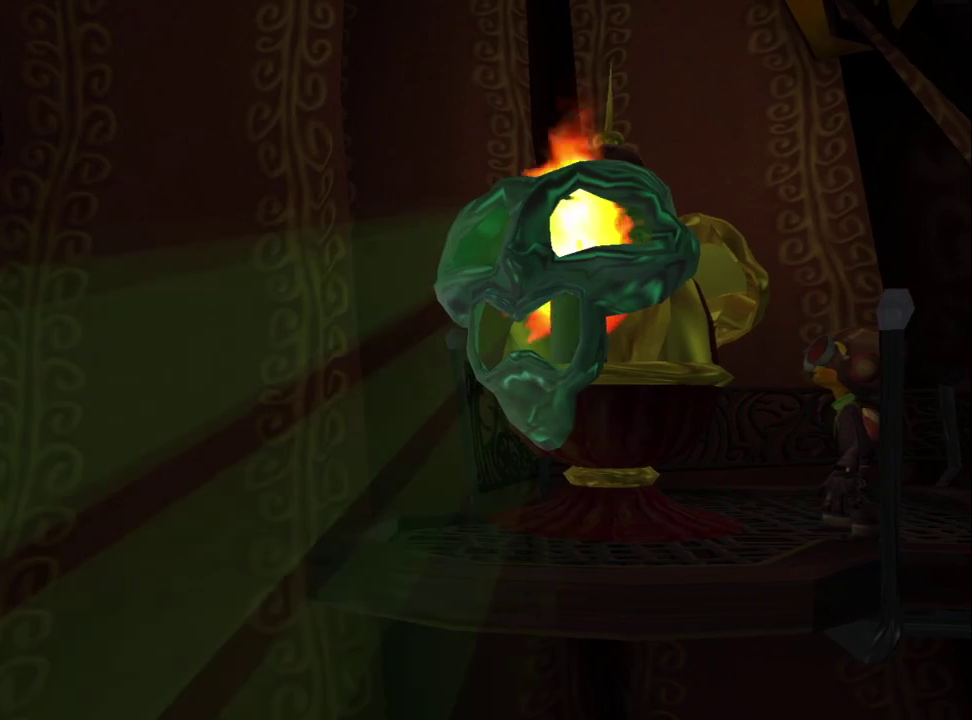
{"buttons": ["CROSS", "TRIANGLE"], "left_stick": "down", "right_stick": "center", "events": [[17, "CROSS", "down"], [50, "SQUARE", "down"], [67, "CIRCLE", "up"], [133, "SQUARE", "up"], [150, "CIRCLE", "down"], [150, "CROSS", "up"], [200, "CROSS", "down"], [233, "SQUARE", "down"], [250, "CIRCLE", "up"], [317, "SQUARE", "up"], [333, "CIRCLE", "down"], [333, "CROSS", "up"], [383, "CROSS", "down"], [433, "CIRCLE", "up"], [433, "SQUARE", "down"], [500, "SQUARE", "up"]]}
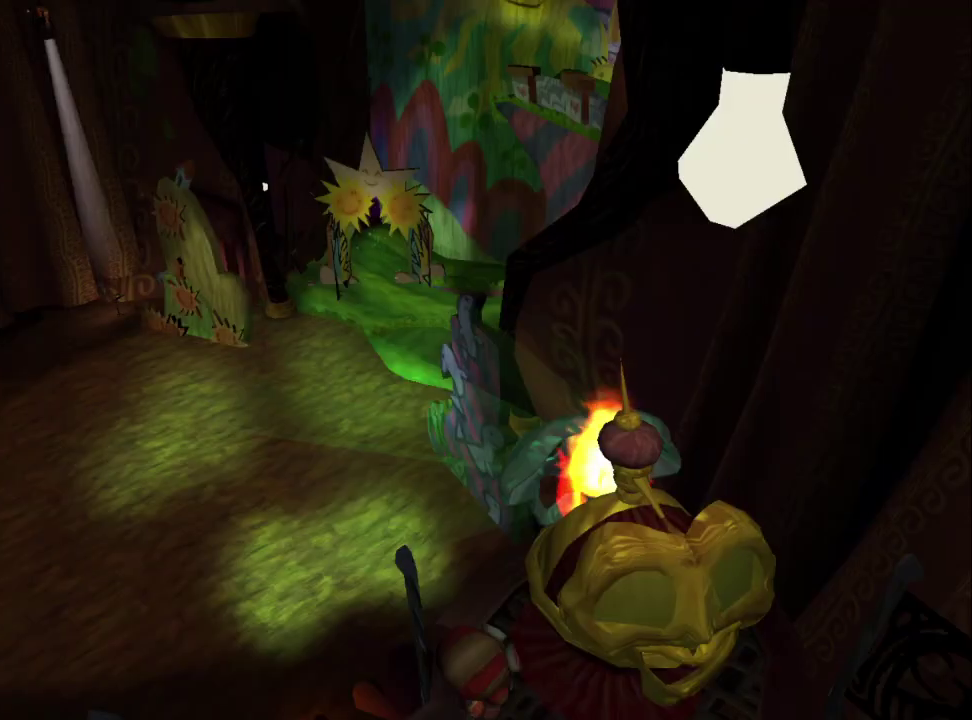
{"buttons": ["CROSS", "SQUARE", "TRIANGLE"], "left_stick": "down", "right_stick": "center", "events": [[17, "CIRCLE", "down"], [17, "CROSS", "up"], [83, "CROSS", "down"], [100, "CIRCLE", "up"], [100, "SQUARE", "down"], [200, "CROSS", "up"], [200, "SQUARE", "up"], [217, "CIRCLE", "down"], [250, "CROSS", "down"], [283, "SQUARE", "down"], [300, "CIRCLE", "up"], [383, "SQUARE", "up"], [400, "CIRCLE", "down"], [400, "CROSS", "up"], [450, "CROSS", "down"], [483, "SQUARE", "down"], [500, "CIRCLE", "up"]]}
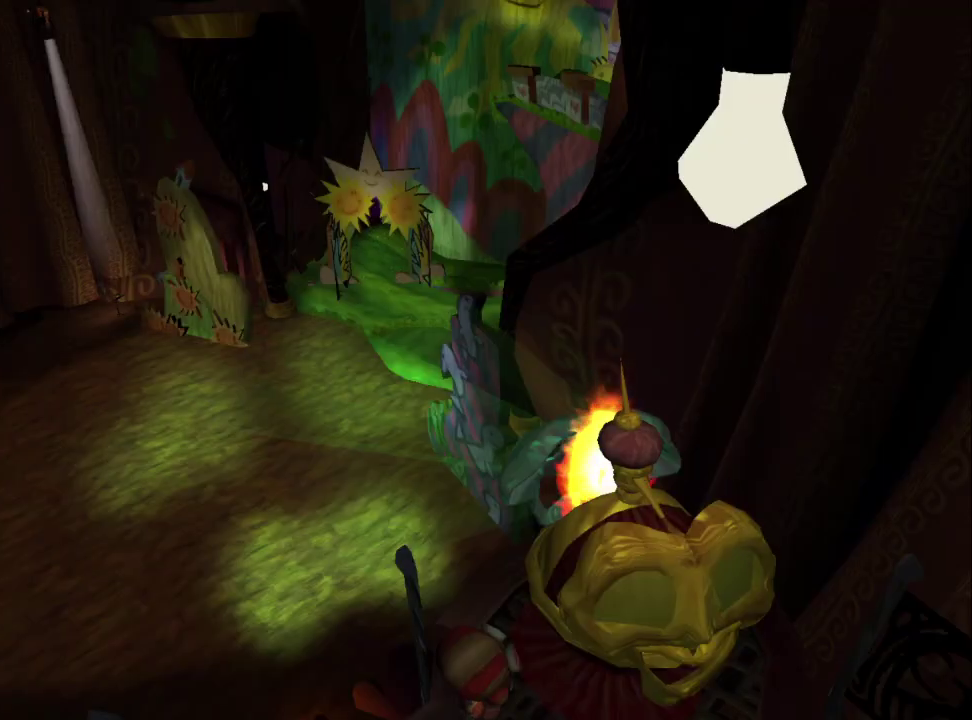
{"buttons": ["CIRCLE", "TRIANGLE"], "left_stick": "down", "right_stick": "center", "events": [[67, "CROSS", "up"], [67, "SQUARE", "up"], [83, "CIRCLE", "down"], [133, "CROSS", "down"], [167, "CIRCLE", "up"], [167, "SQUARE", "down"], [267, "CROSS", "up"], [267, "SQUARE", "up"], [283, "CIRCLE", "down"], [333, "CROSS", "down"], [367, "CIRCLE", "up"], [367, "SQUARE", "down"], [450, "SQUARE", "up"], [467, "CROSS", "up"], [483, "CIRCLE", "down"]]}
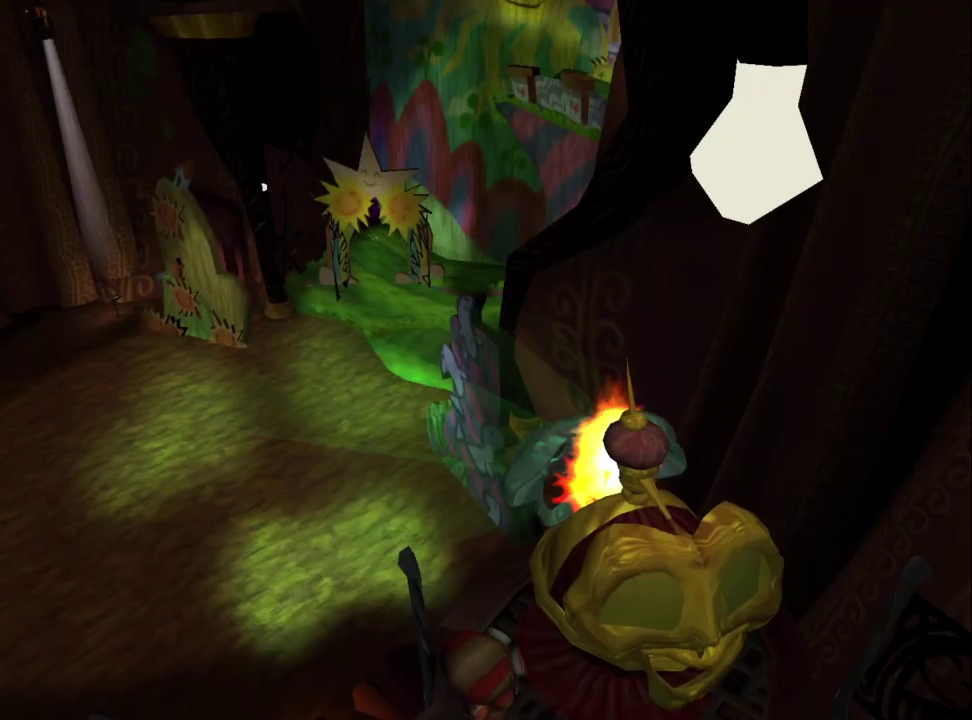
{"buttons": [], "left_stick": "center", "right_stick": "center", "events": [[17, "CROSS", "down"], [67, "CIRCLE", "up"], [67, "SQUARE", "down"], [100, "left_stick", "down-left"], [150, "CIRCLE", "down"], [150, "CROSS", "up"], [150, "SQUARE", "up"], [250, "CIRCLE", "up"], [250, "left_stick", "center"], [267, "TRIANGLE", "up"]]}
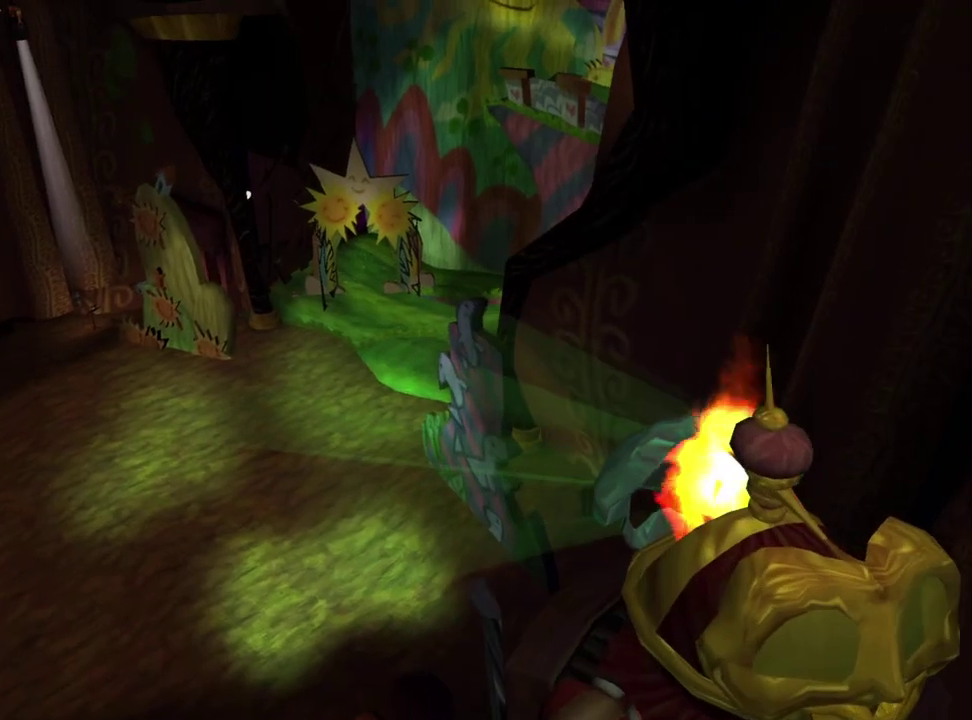
{"buttons": ["CIRCLE"], "left_stick": "down-left", "right_stick": "center", "events": [[367, "left_stick", "down-left"], [467, "CIRCLE", "down"]]}
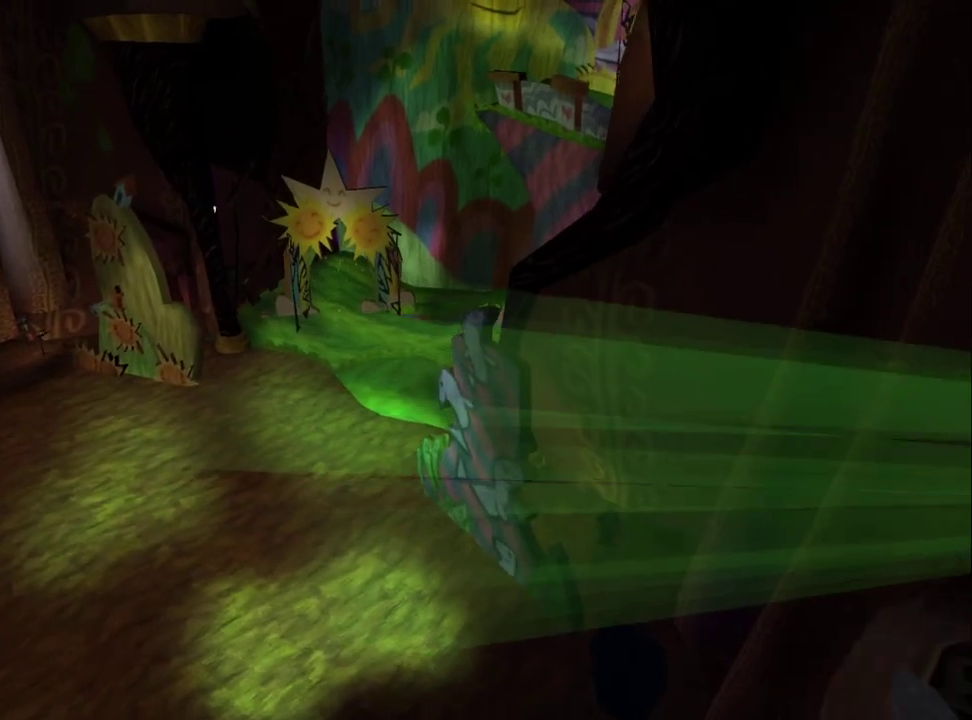
{"buttons": [], "left_stick": "center", "right_stick": "center", "events": [[100, "CIRCLE", "up"], [167, "CIRCLE", "down"], [217, "CROSS", "down"], [233, "CIRCLE", "up"], [267, "left_stick", "center"], [400, "CROSS", "up"]]}
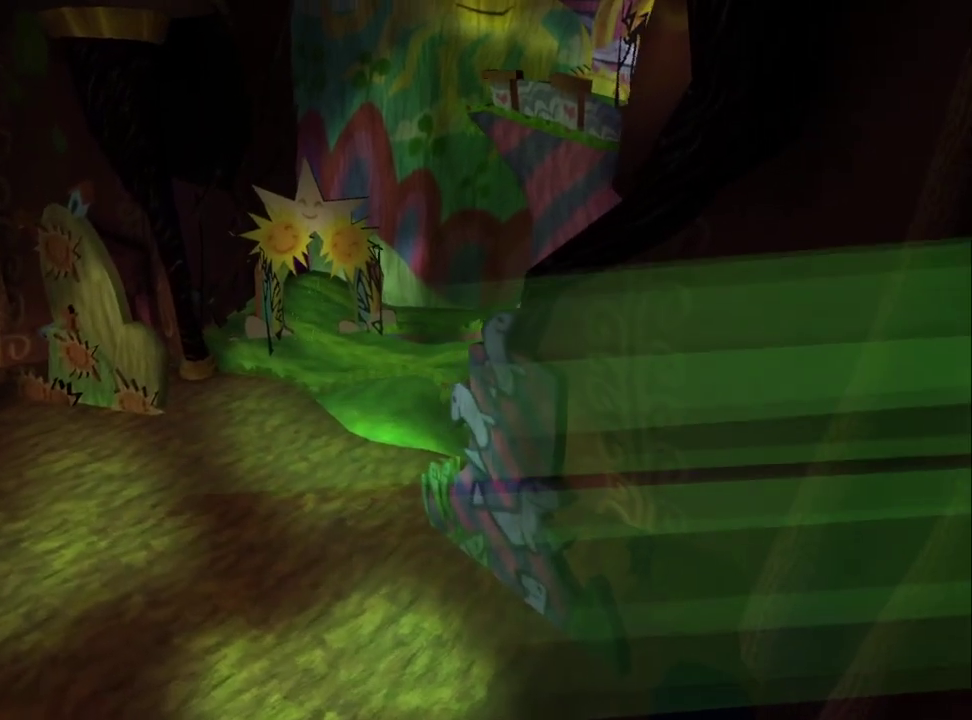
{"buttons": ["CIRCLE"], "left_stick": "down-left", "right_stick": "center", "events": [[50, "CIRCLE", "down"], [117, "left_stick", "down-left"], [183, "CROSS", "down"], [200, "CIRCLE", "up"], [300, "CIRCLE", "down"], [317, "CROSS", "up"], [383, "CROSS", "down"], [417, "CIRCLE", "up"], [467, "CIRCLE", "down"], [483, "CROSS", "up"]]}
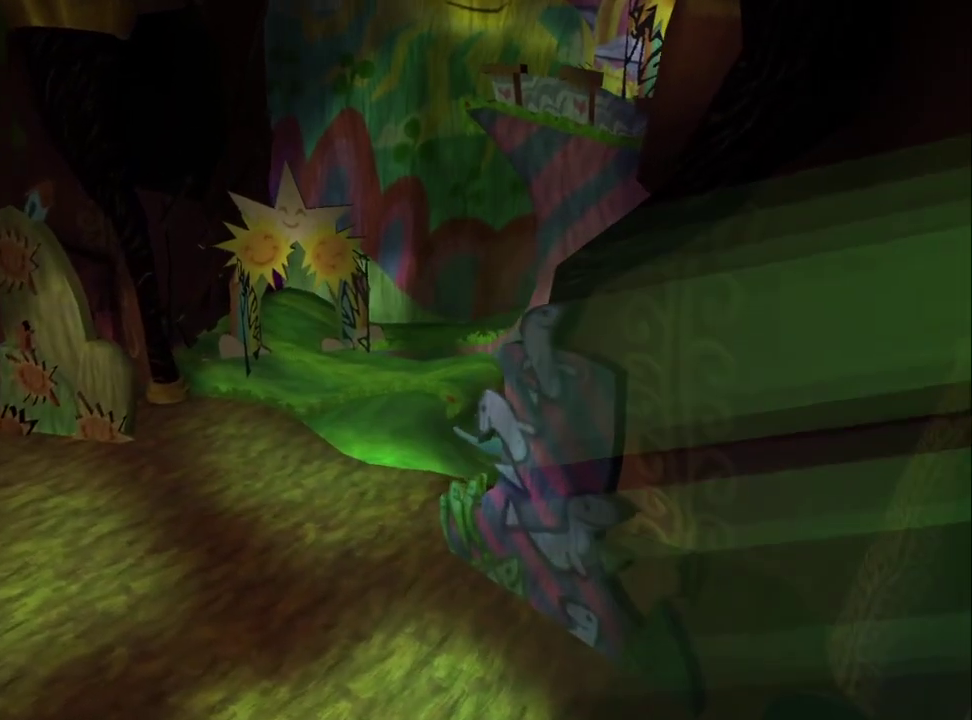
{"buttons": ["CROSS"], "left_stick": "down-left", "right_stick": "center", "events": [[83, "CROSS", "down"], [167, "CROSS", "up"], [250, "CROSS", "down"], [283, "CIRCLE", "up"], [350, "CIRCLE", "down"], [350, "CROSS", "up"], [450, "CROSS", "down"], [467, "CIRCLE", "up"]]}
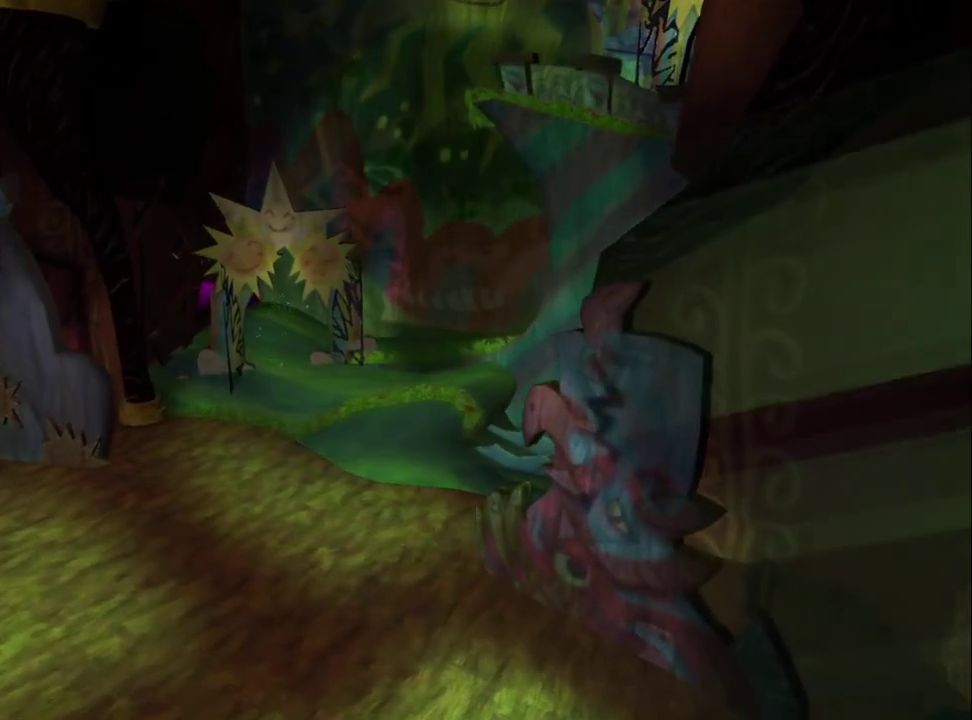
{"buttons": ["CIRCLE"], "left_stick": "down-left", "right_stick": "center", "events": [[33, "CIRCLE", "down"], [50, "CROSS", "up"], [133, "CROSS", "down"], [167, "CIRCLE", "up"], [183, "left_stick", "left"], [233, "CIRCLE", "down"], [233, "CROSS", "up"], [333, "CROSS", "down"], [350, "CIRCLE", "up"], [350, "left_stick", "center"], [400, "CIRCLE", "down"], [433, "CROSS", "up"], [450, "left_stick", "down-left"]]}
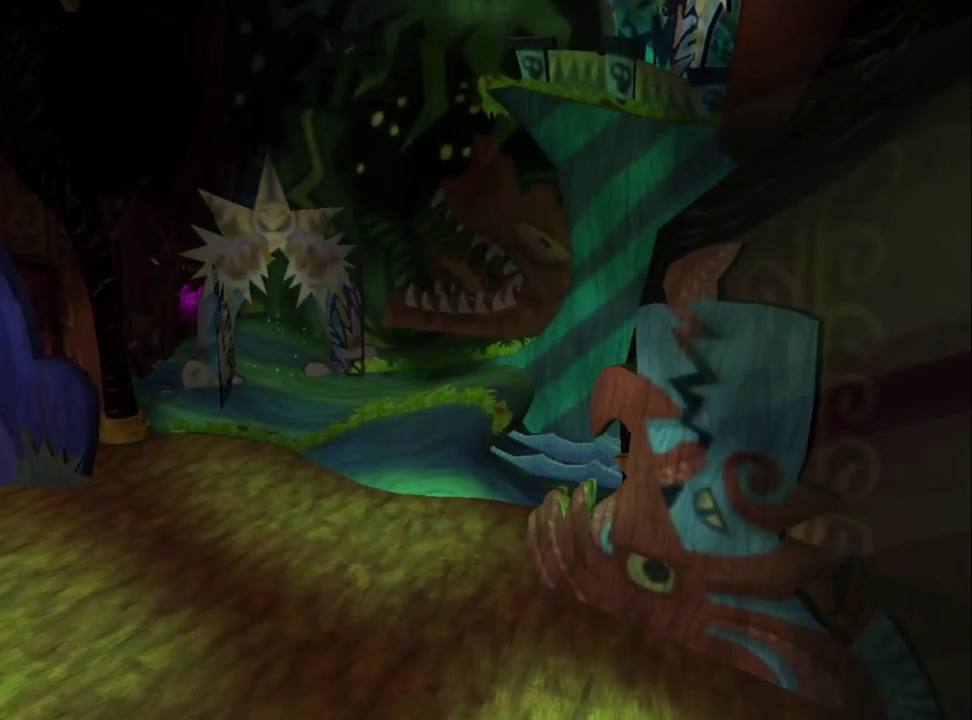
{"buttons": ["CROSS"], "left_stick": "down-left", "right_stick": "center", "events": [[17, "CROSS", "down"], [33, "CIRCLE", "up"], [117, "CIRCLE", "down"], [133, "CROSS", "up"], [200, "CROSS", "down"], [217, "CIRCLE", "up"], [317, "CROSS", "up"], [350, "CIRCLE", "down"], [400, "CIRCLE", "up"], [400, "CROSS", "down"]]}
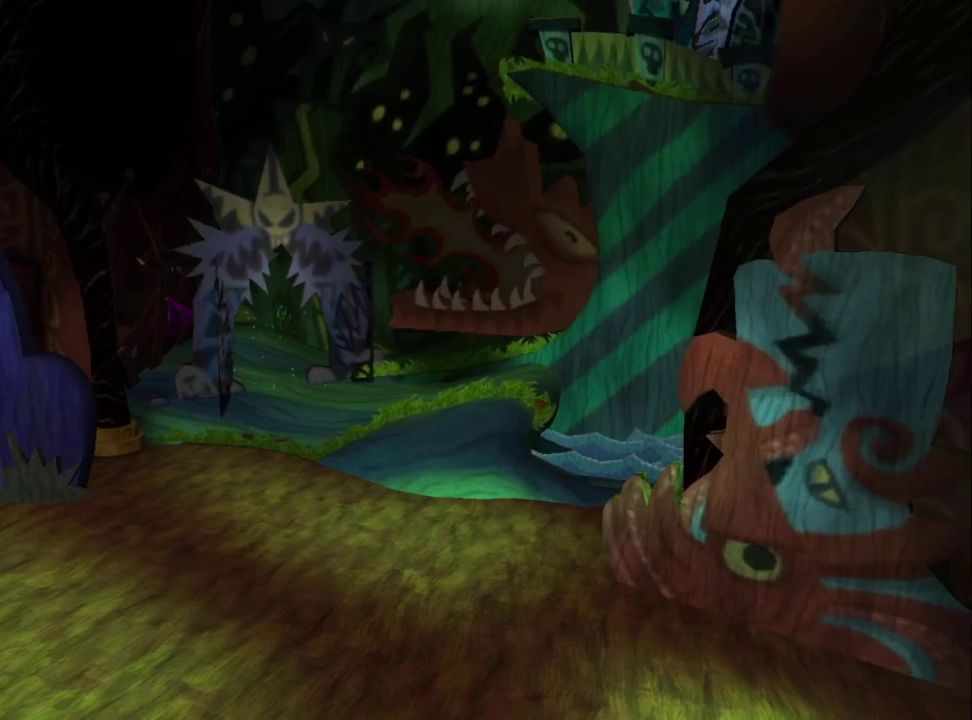
{"buttons": ["CROSS"], "left_stick": "down-left", "right_stick": "center", "events": [[17, "CROSS", "up"], [100, "CROSS", "down"], [233, "CROSS", "up"], [300, "CROSS", "down"], [450, "CROSS", "up"], [500, "CROSS", "down"]]}
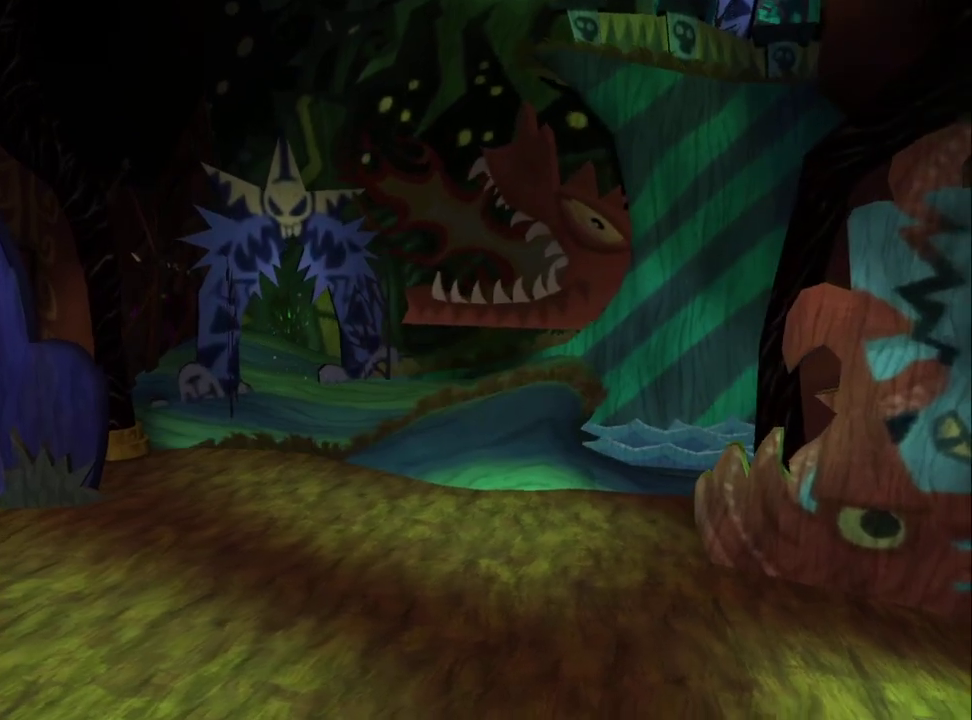
{"buttons": ["CROSS"], "left_stick": "left", "right_stick": "center", "events": [[133, "CROSS", "up"], [217, "CROSS", "down"], [267, "left_stick", "left"], [333, "CROSS", "up"], [400, "CROSS", "down"]]}
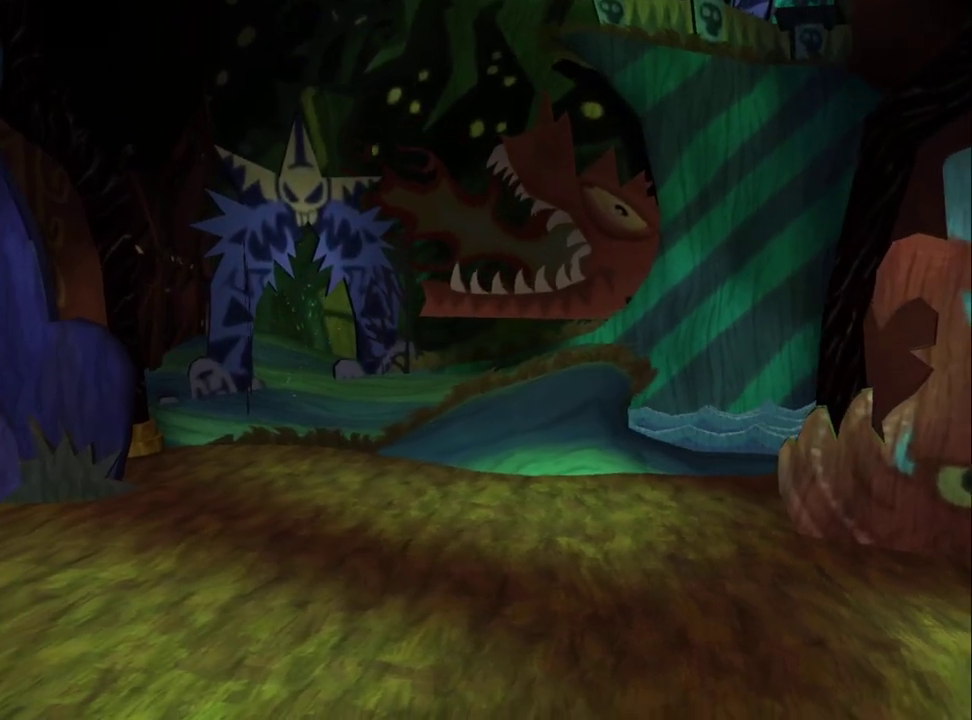
{"buttons": ["CROSS"], "left_stick": "left", "right_stick": "center", "events": [[17, "CROSS", "up"], [100, "CROSS", "down"], [117, "left_stick", "center"], [200, "CROSS", "up"], [283, "CROSS", "down"], [283, "left_stick", "left"], [400, "CROSS", "up"], [467, "CROSS", "down"]]}